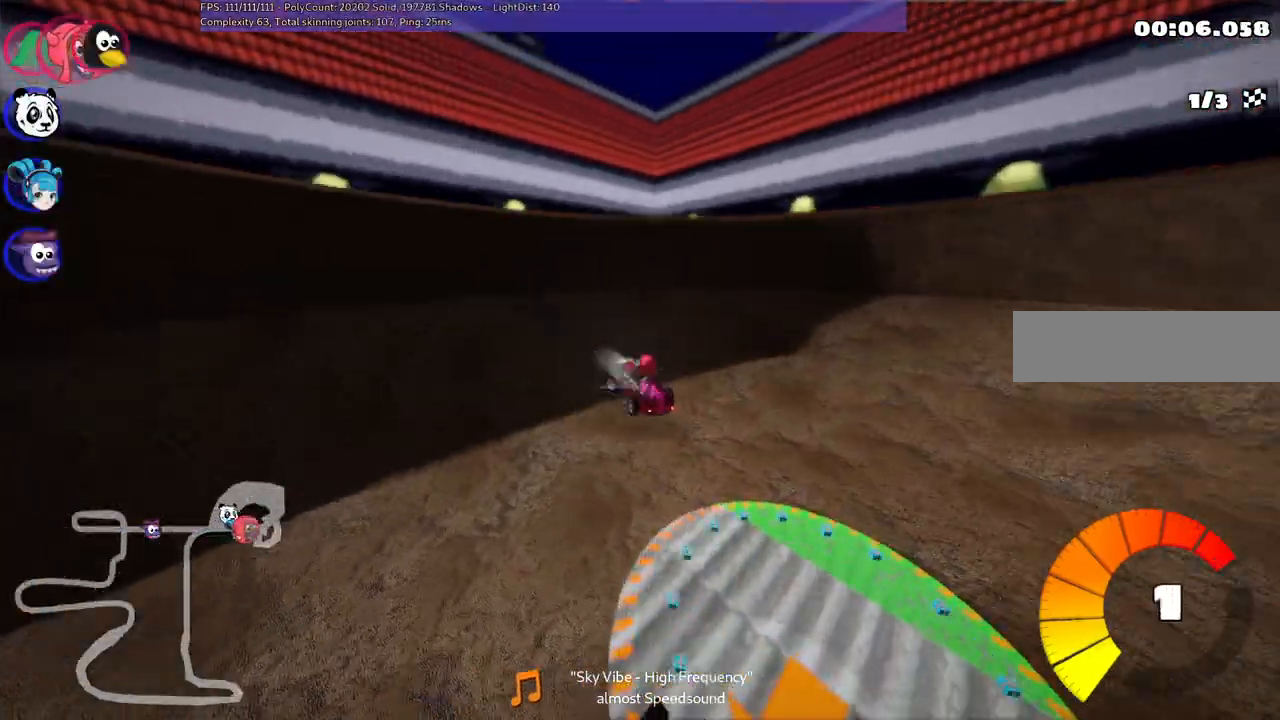
Gameplay with keyboard; each line is a JSON object with the keys held at the frame after it. "events" lists presses ("down") and releases ("up") of ".", "/", "alt_r", "b", "c", "comma", "ctrl_r", "d", "down", "f", "g", "h", "j", "k", "l", "left", "m", "n", "quote", "return", "right", "semicolon", "shift_r", "space", "super", "up" and "v" between this image and that frame as [ms after this image, input, new state], when the widget could be followed in between. No other keys are recorded. Mouse input is not recorded.
{"keys": ["left", "m", "up"], "events": []}
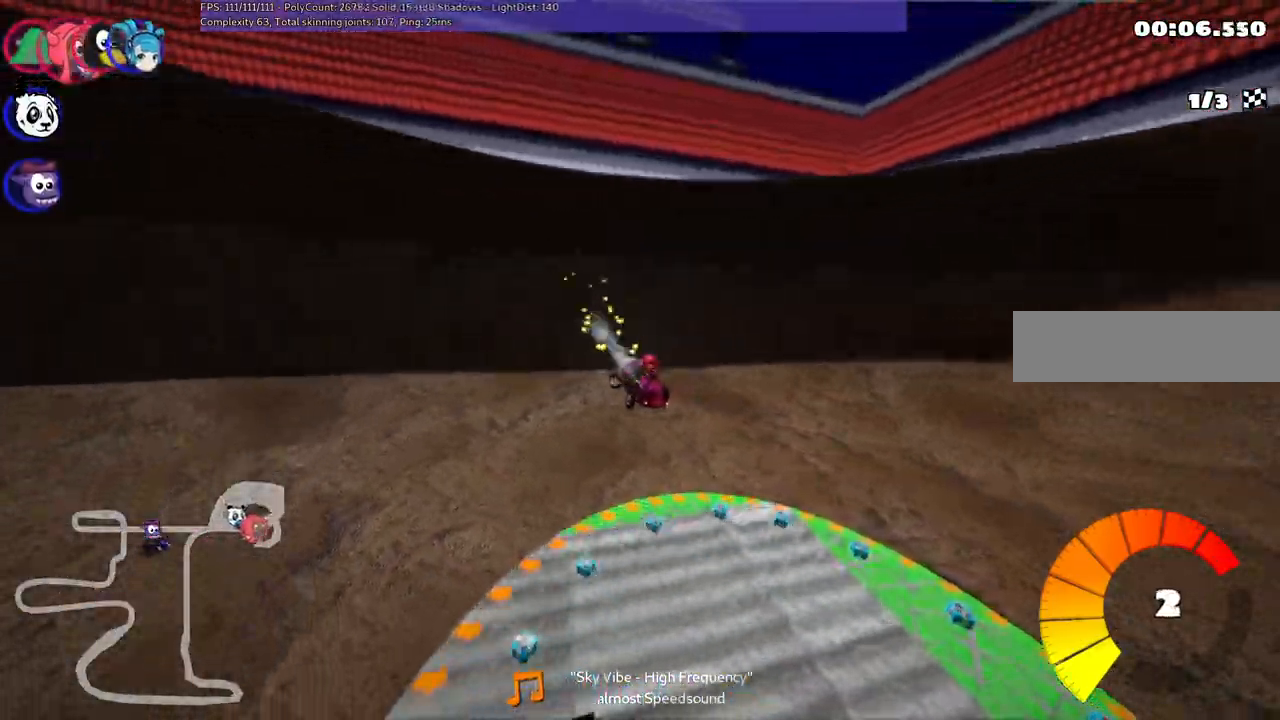
{"keys": ["left", "m", "up"], "events": []}
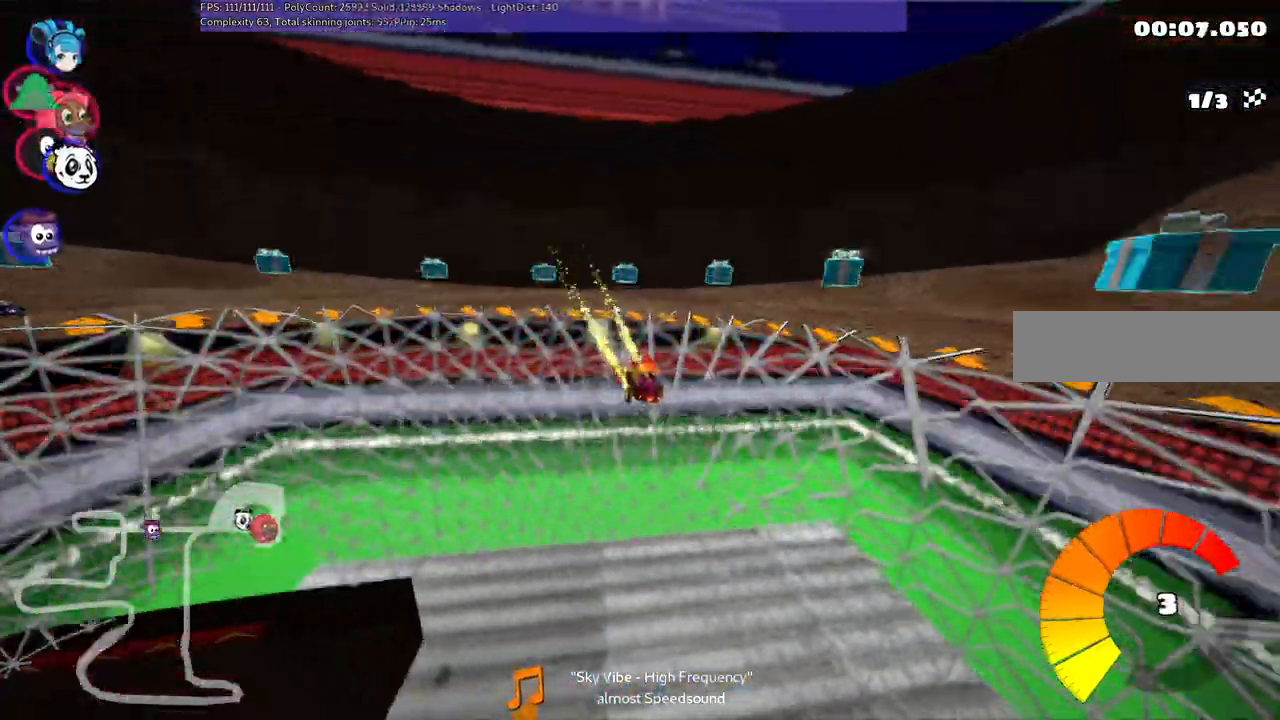
{"keys": ["left", "up"], "events": [[33, "m", "up"]]}
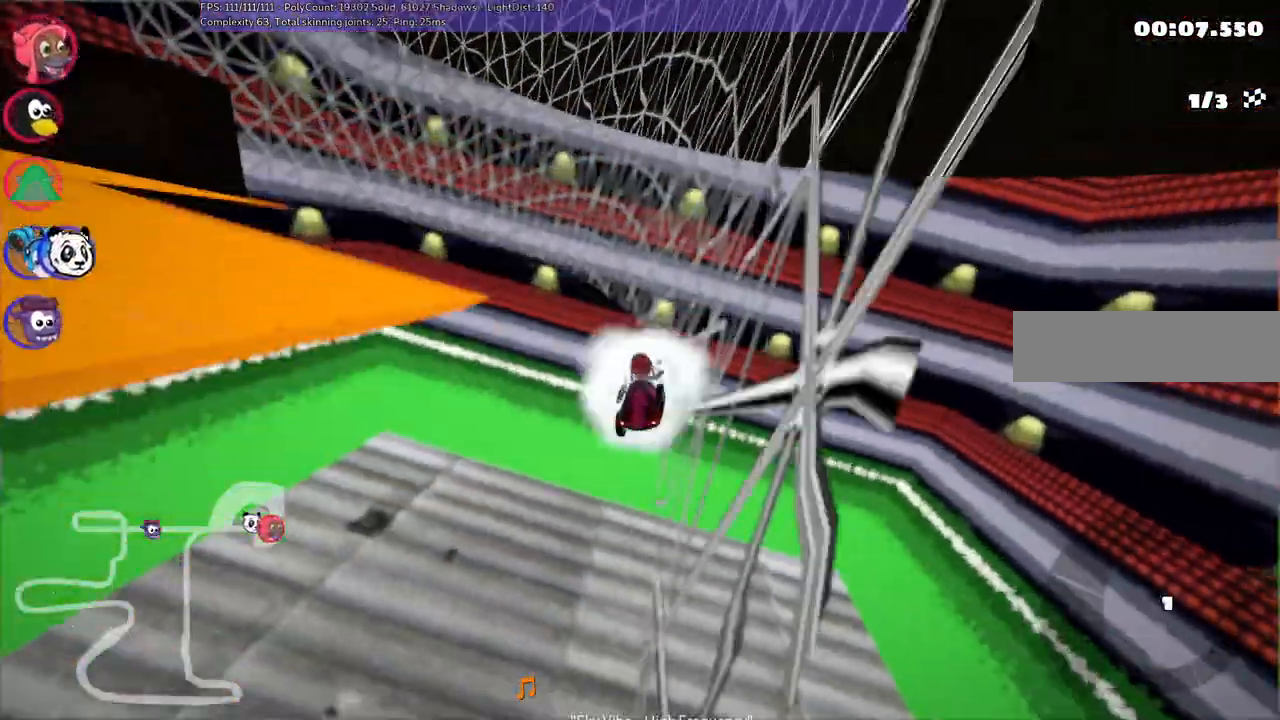
{"keys": ["left", "m", "up"], "events": [[383, "m", "down"]]}
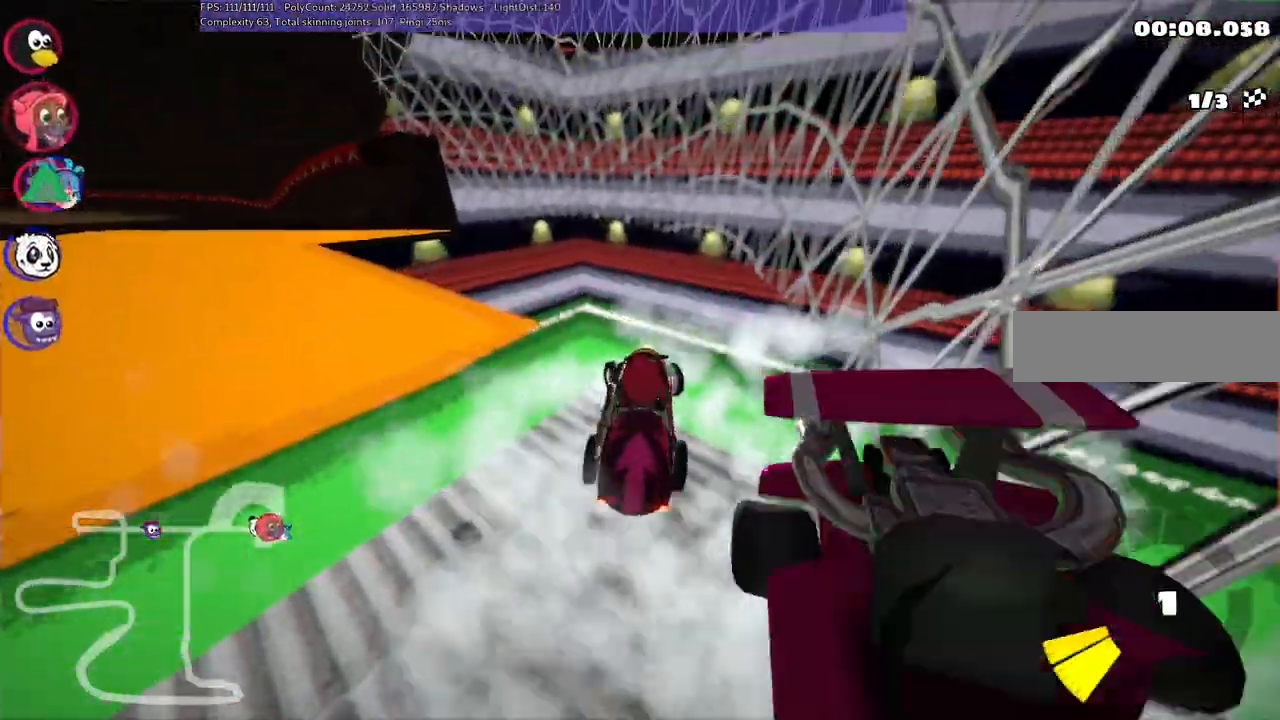
{"keys": ["left", "m", "up"], "events": []}
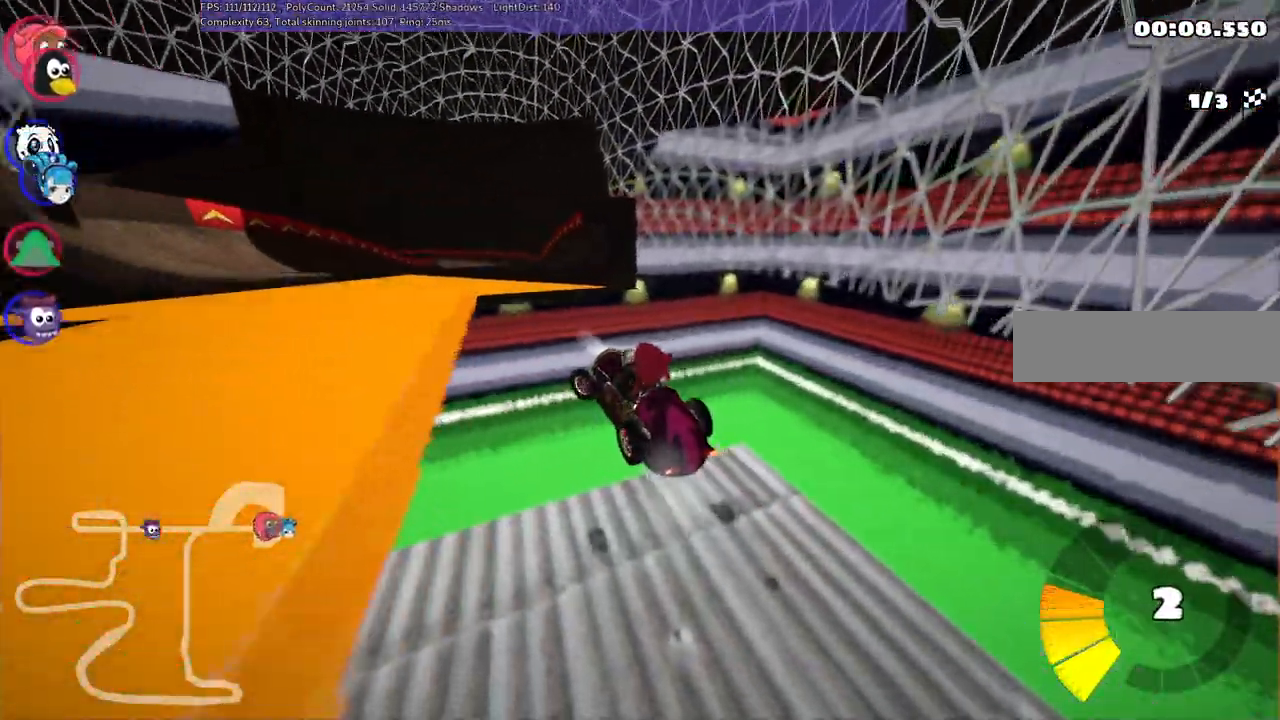
{"keys": ["m", "right", "up"], "events": [[283, "left", "up"], [283, "right", "down"]]}
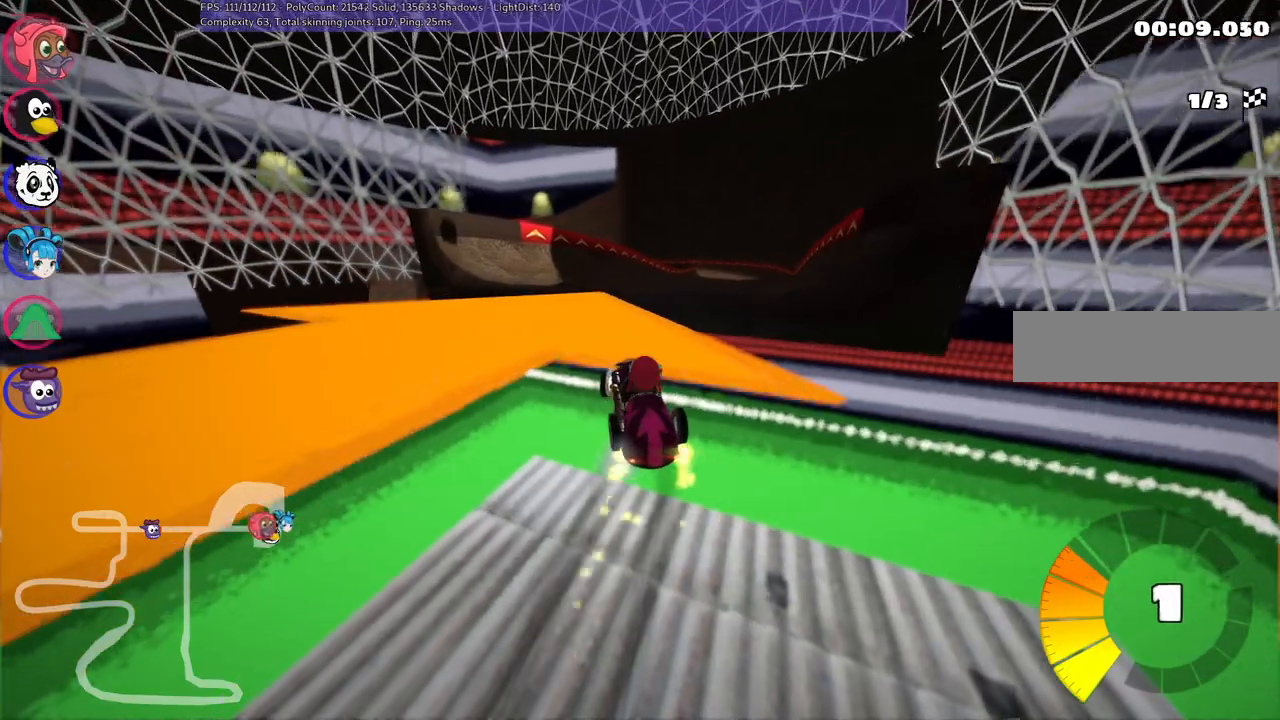
{"keys": ["up"], "events": [[267, "m", "up"], [367, "right", "up"]]}
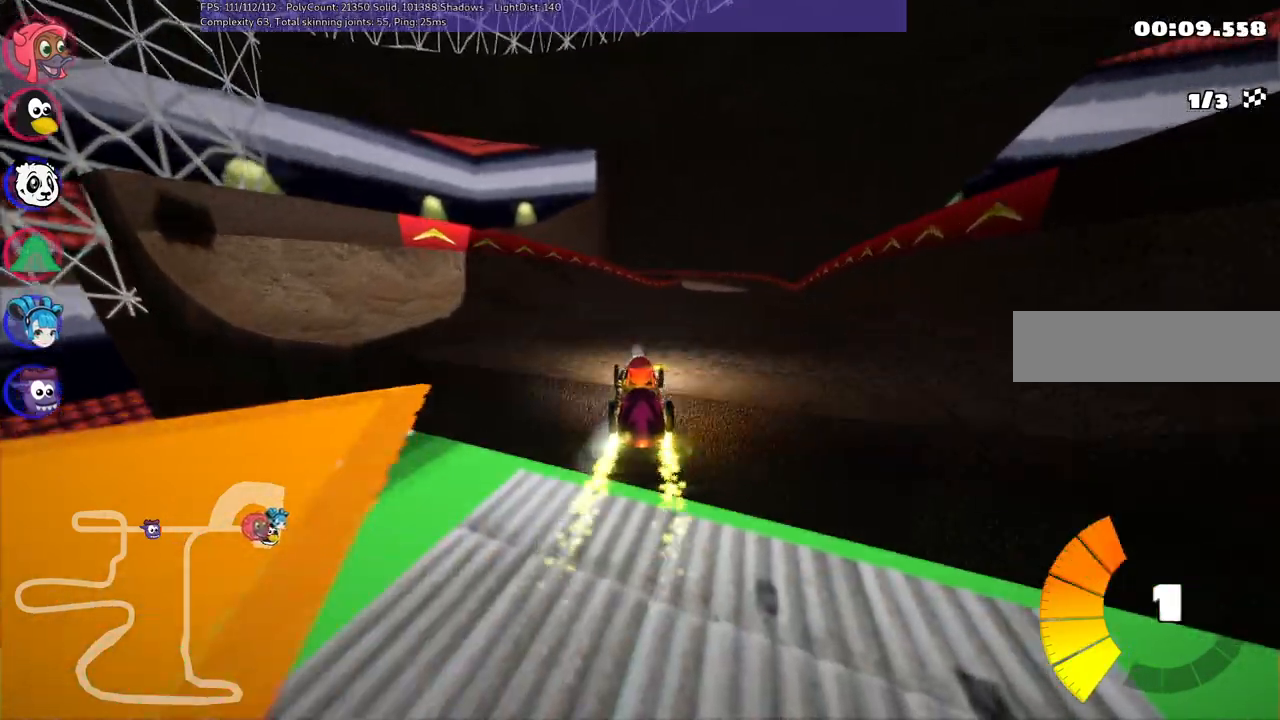
{"keys": ["left", "m", "right", "up"], "events": [[183, "left", "down"], [333, "left", "up"], [383, "m", "down"], [383, "right", "down"], [433, "left", "down"]]}
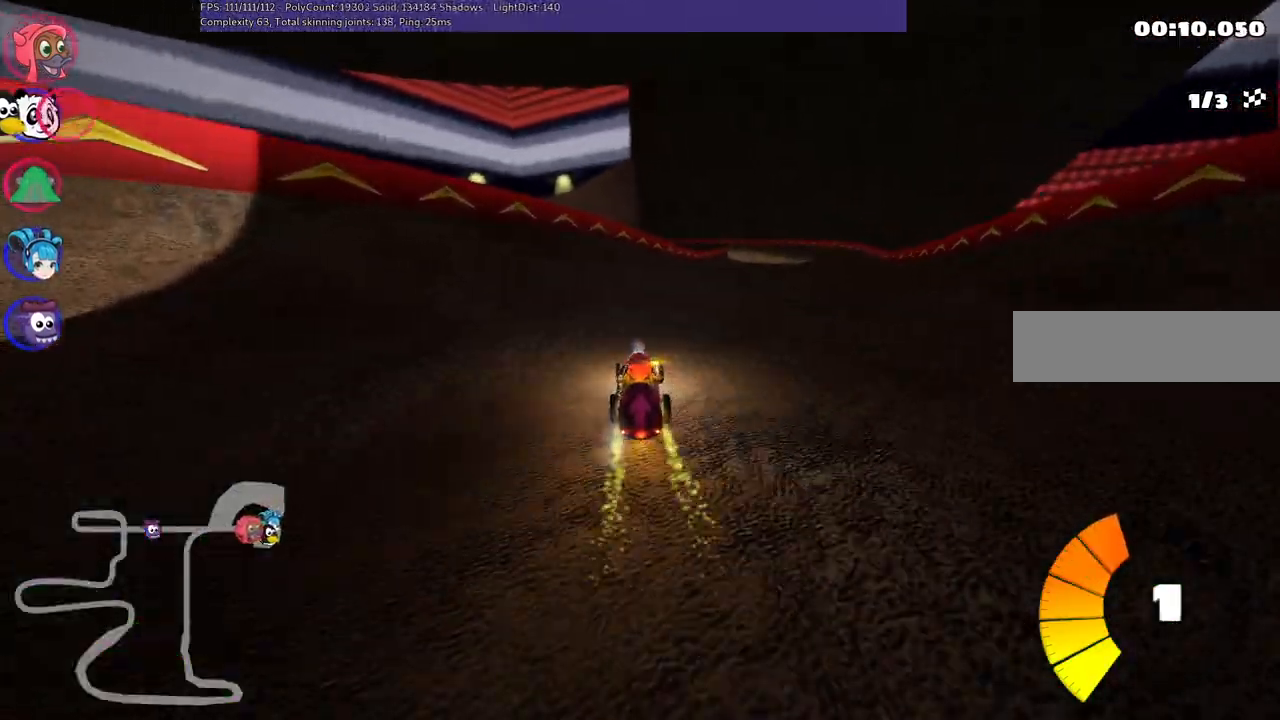
{"keys": ["left", "m", "up"], "events": [[83, "right", "up"]]}
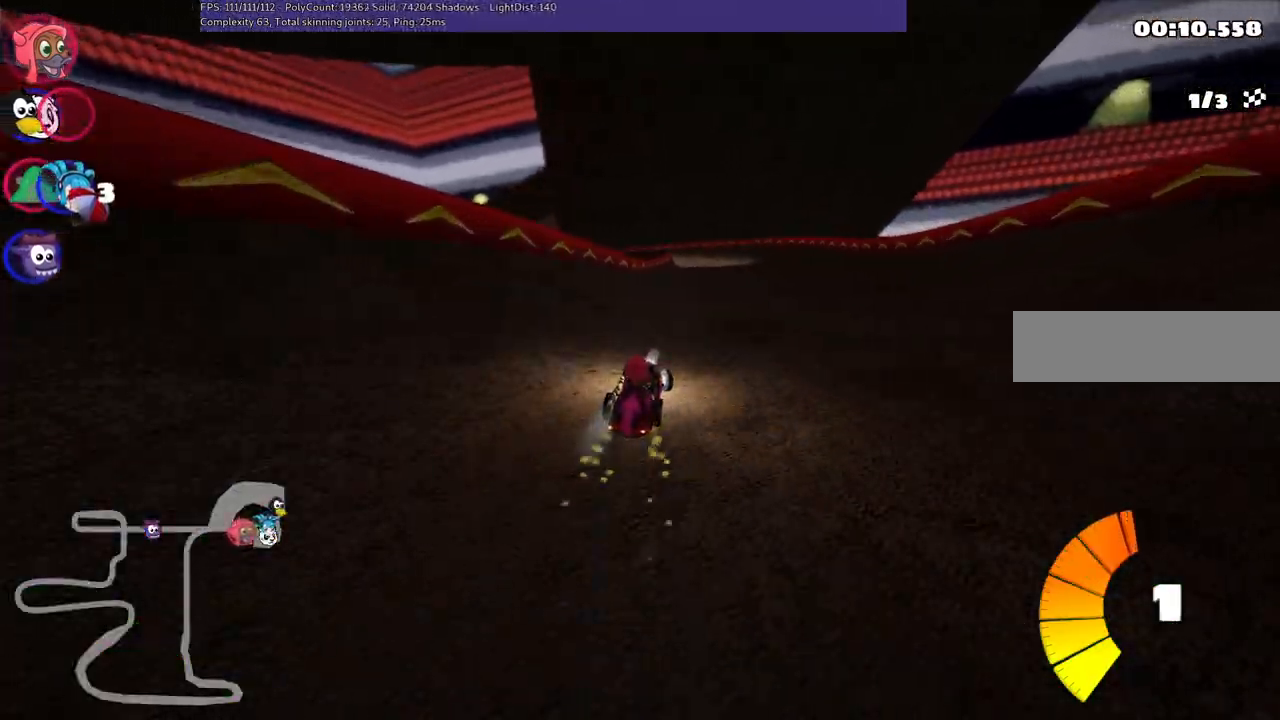
{"keys": ["left", "m", "up"], "events": []}
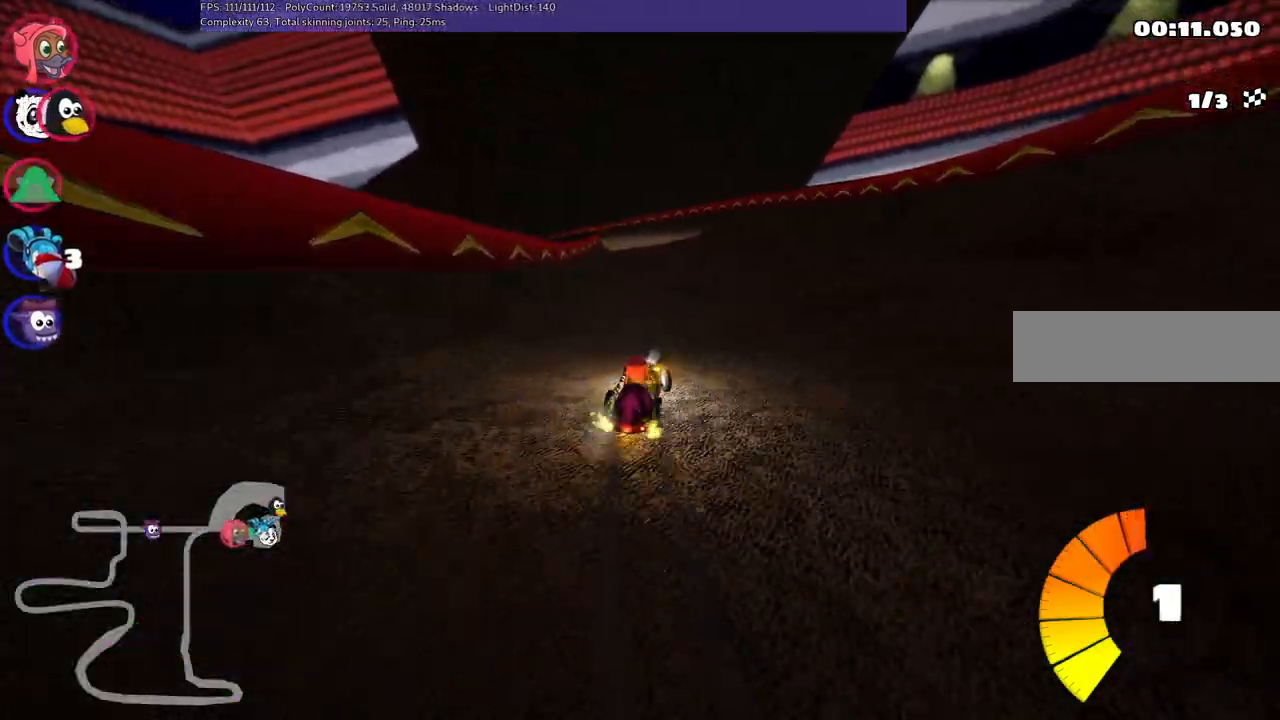
{"keys": ["up"], "events": [[67, "m", "up"], [317, "left", "up"]]}
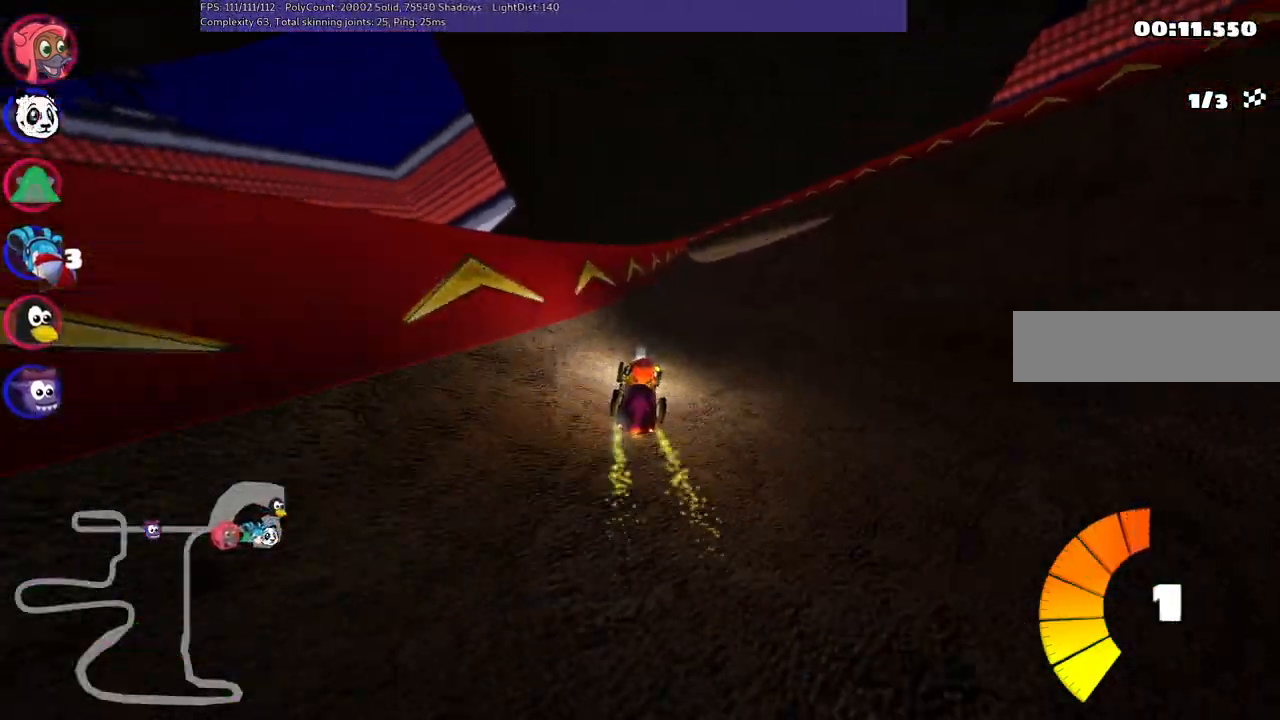
{"keys": ["up"], "events": []}
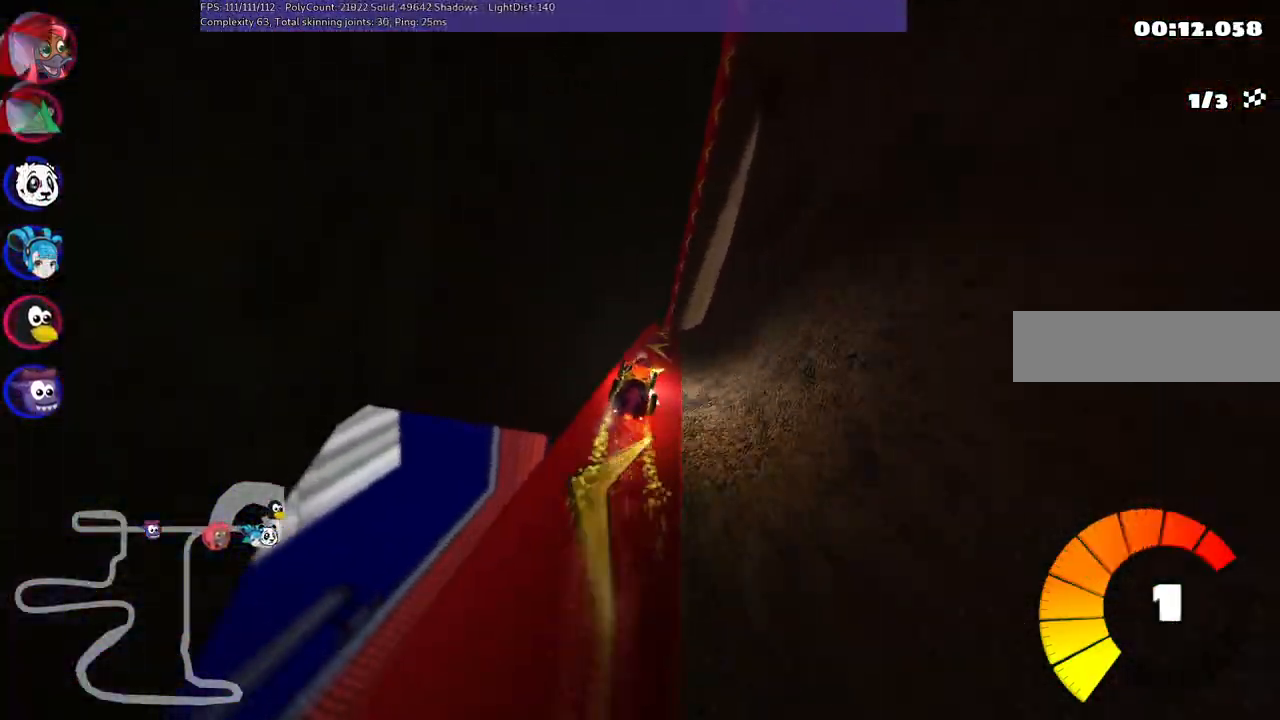
{"keys": ["left", "m", "up"], "events": [[117, "right", "down"], [167, "m", "down"], [200, "left", "down"], [250, "right", "up"]]}
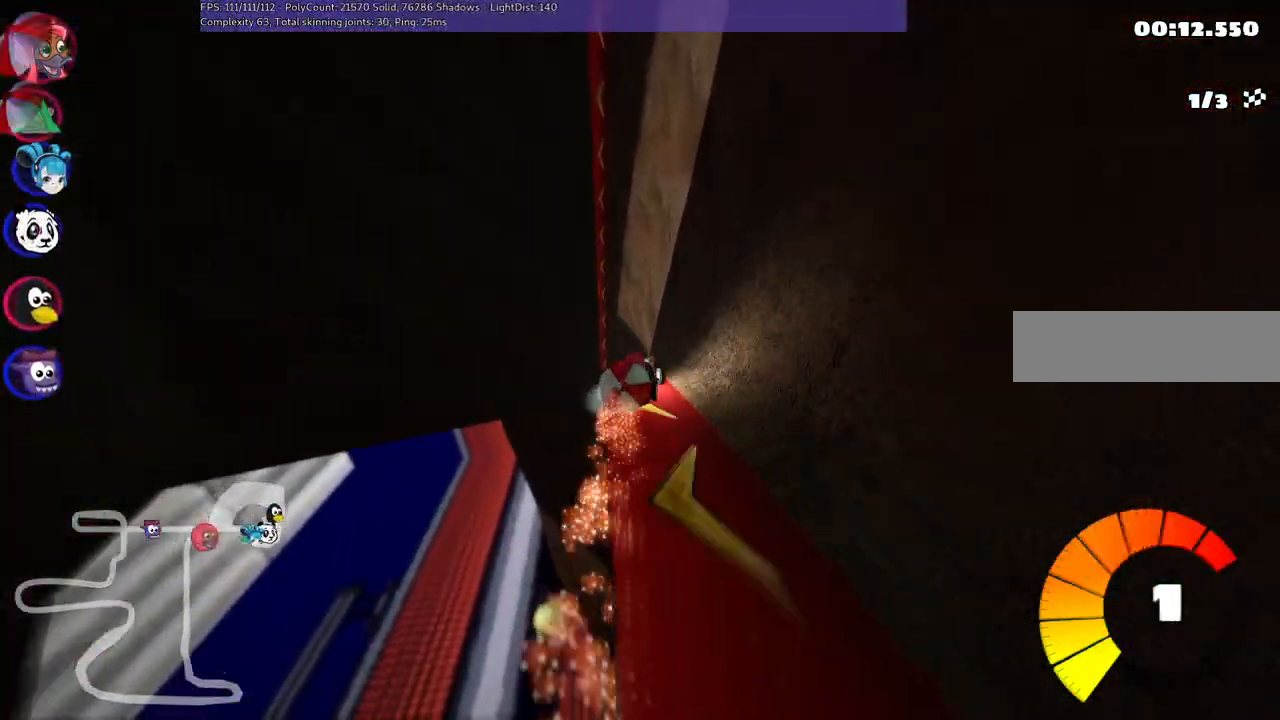
{"keys": ["left", "m", "up"], "events": []}
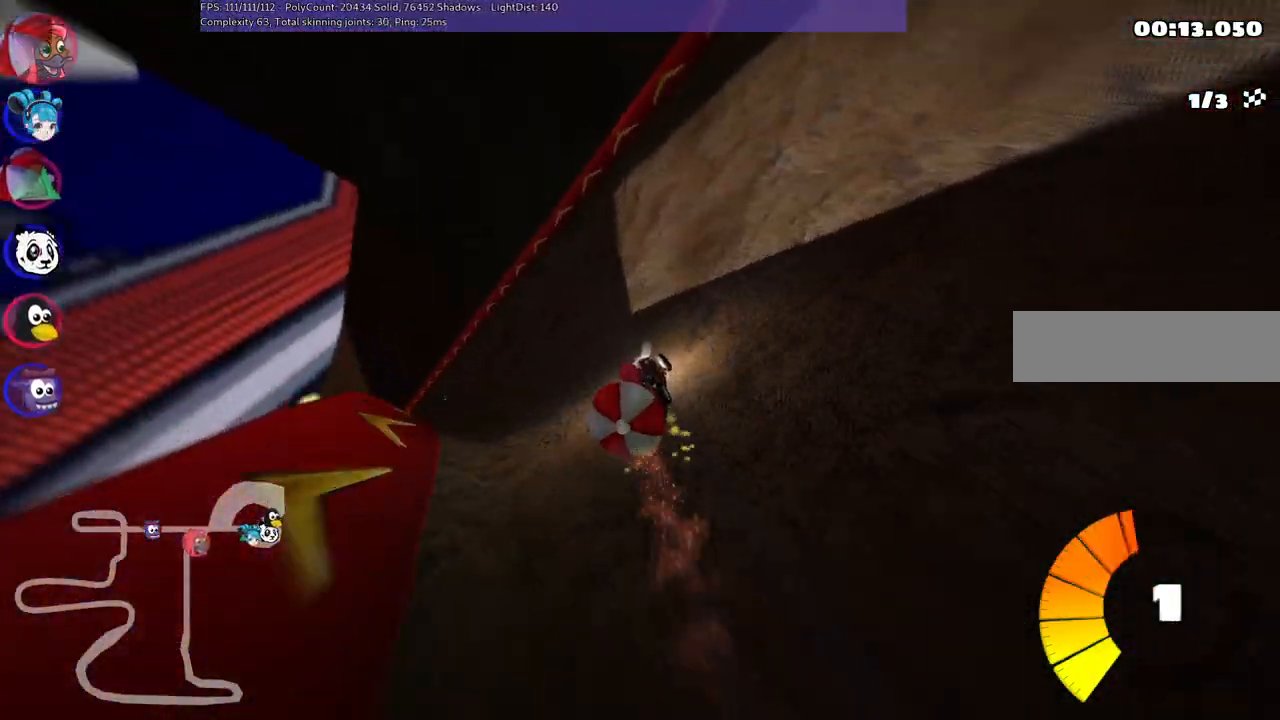
{"keys": ["left", "up"], "events": [[200, "m", "up"]]}
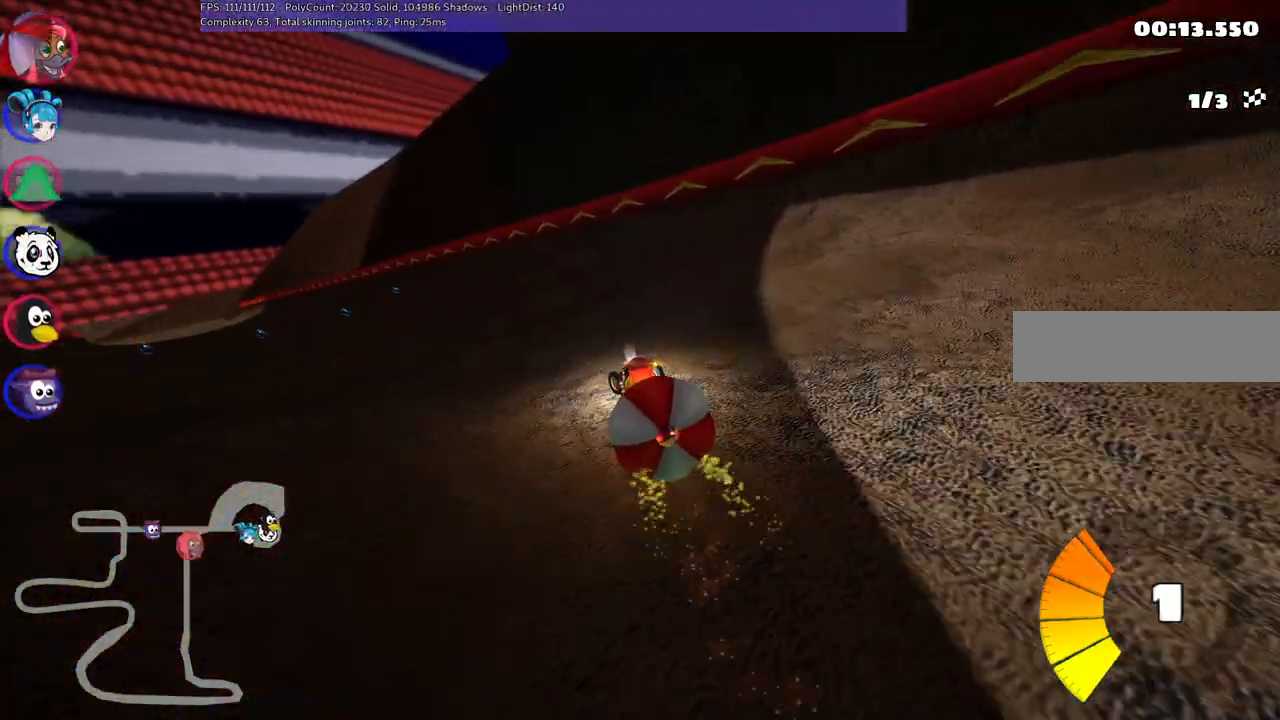
{"keys": ["up"], "events": [[267, "left", "up"]]}
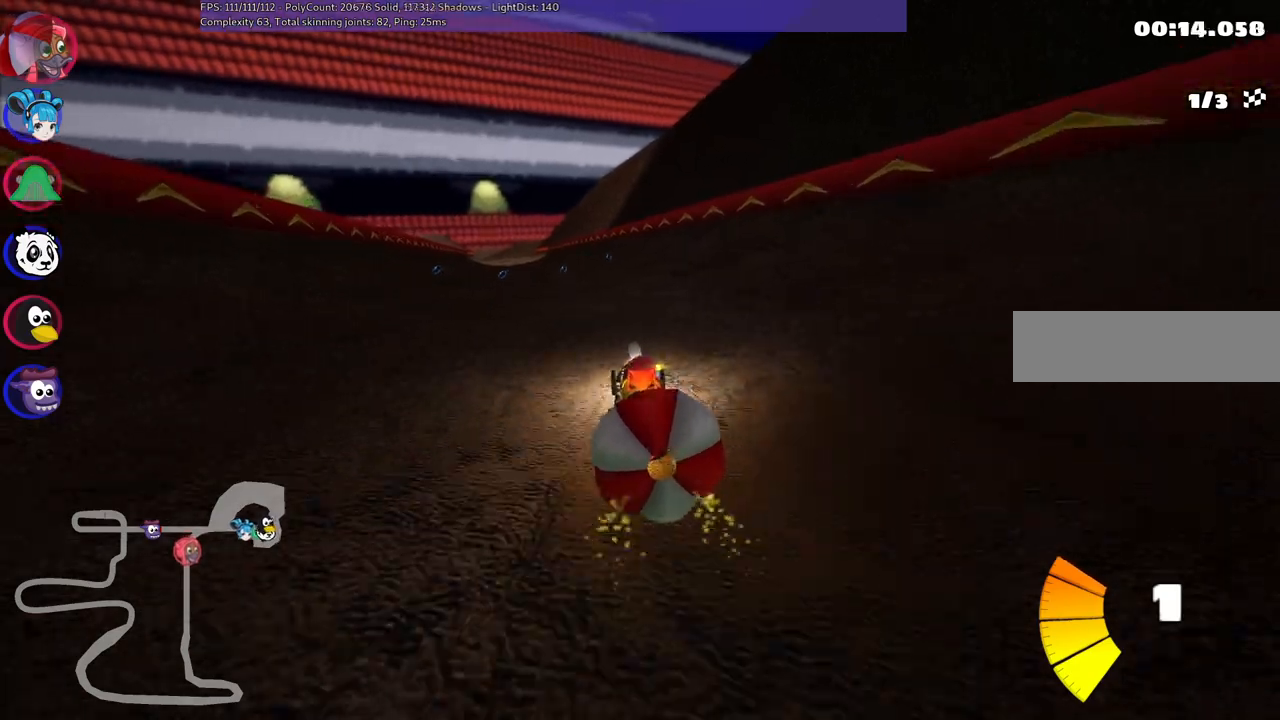
{"keys": ["up"], "events": []}
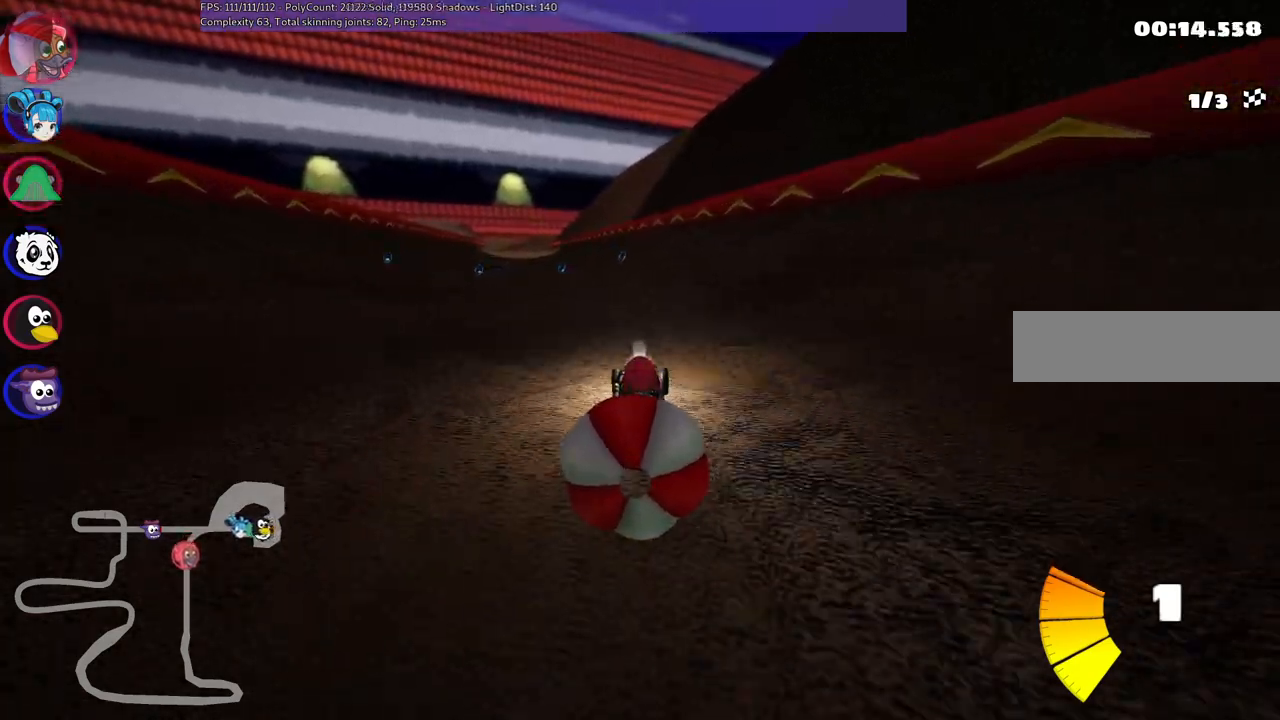
{"keys": ["up"], "events": []}
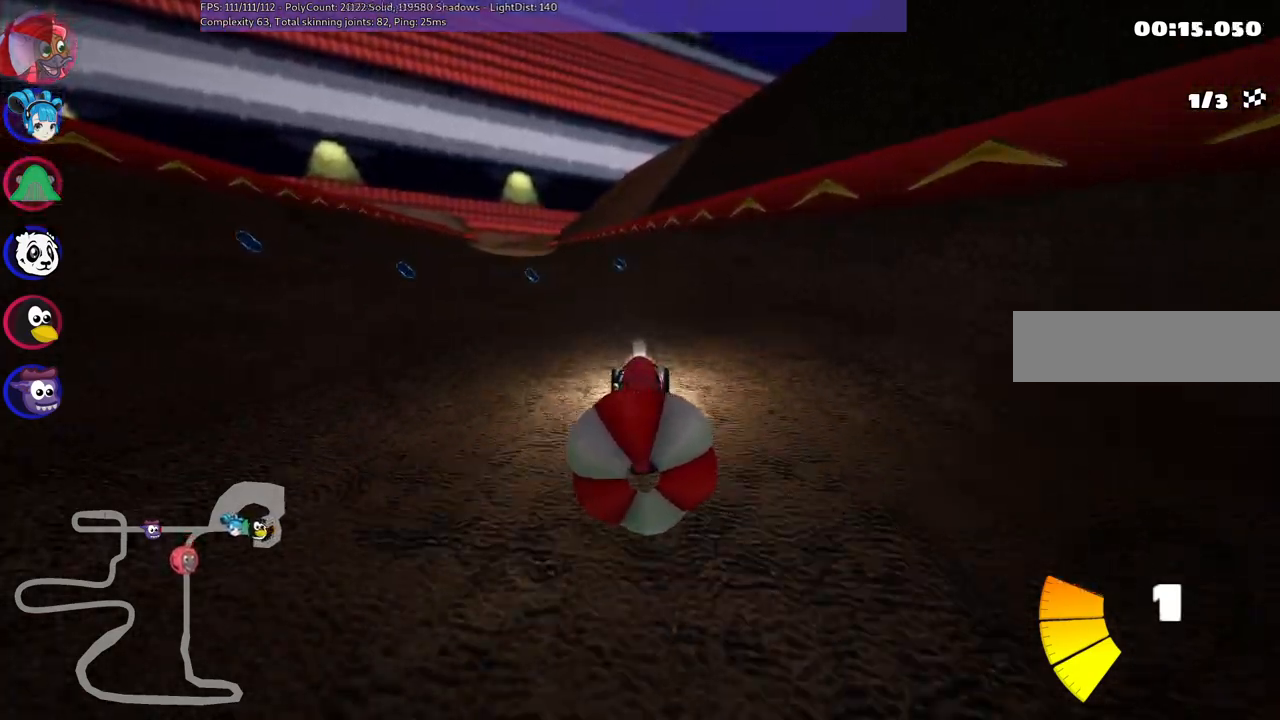
{"keys": ["right", "up"], "events": [[150, "left", "down"], [300, "left", "up"], [450, "right", "down"]]}
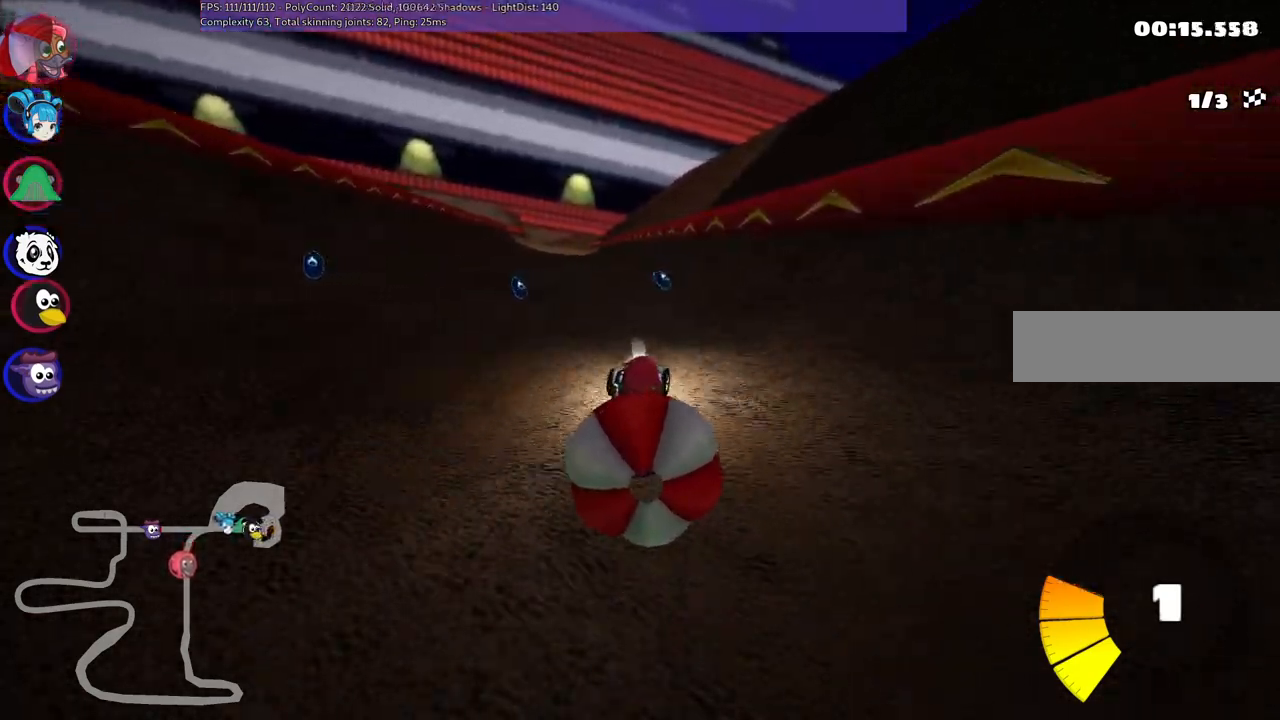
{"keys": ["right", "up"], "events": [[33, "right", "up"], [233, "right", "down"]]}
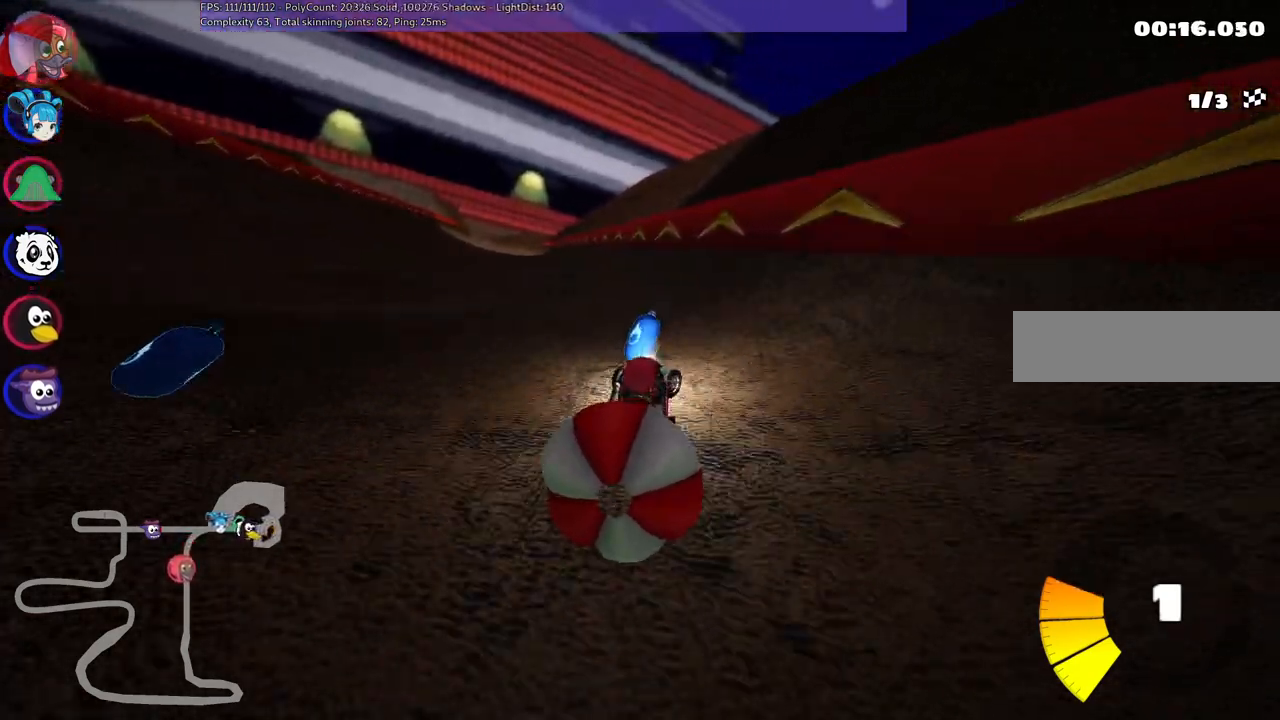
{"keys": ["m", "right", "up"], "events": [[17, "right", "up"], [67, "n", "down"], [150, "left", "down"], [150, "m", "down"], [150, "n", "up"], [250, "right", "down"], [300, "left", "up"]]}
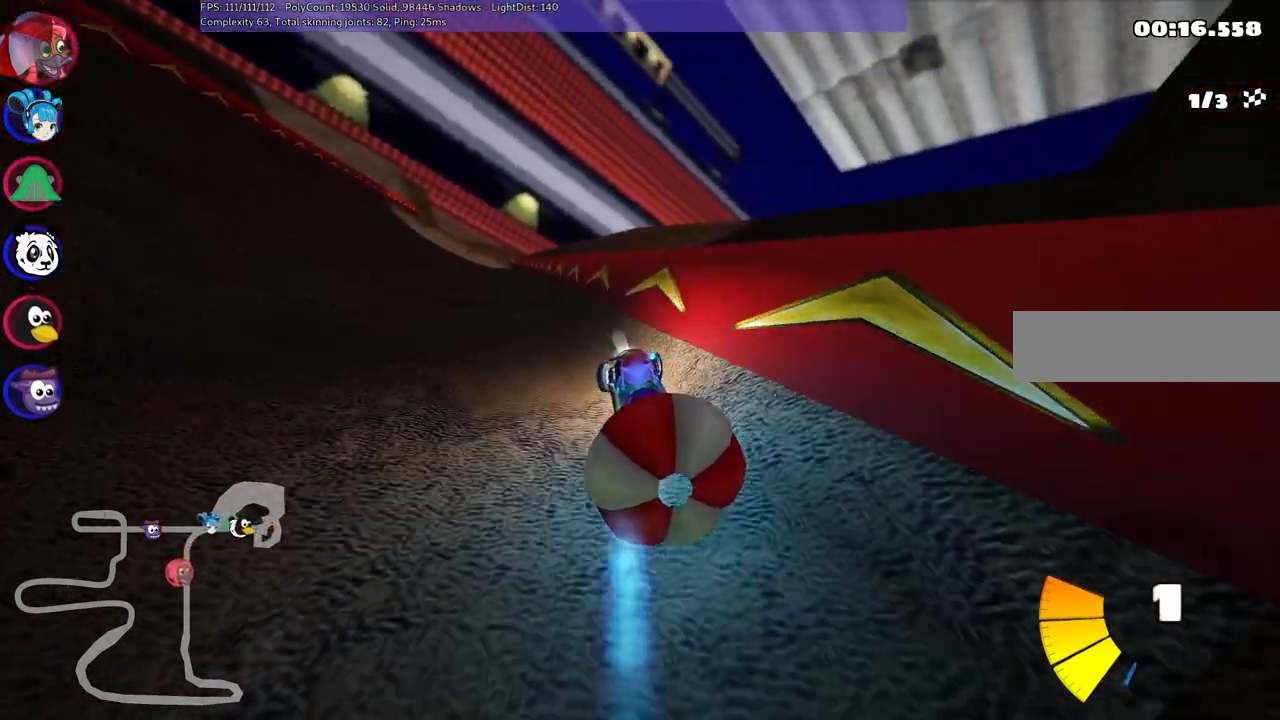
{"keys": ["left", "up"], "events": [[217, "m", "up"], [283, "right", "up"], [367, "left", "down"]]}
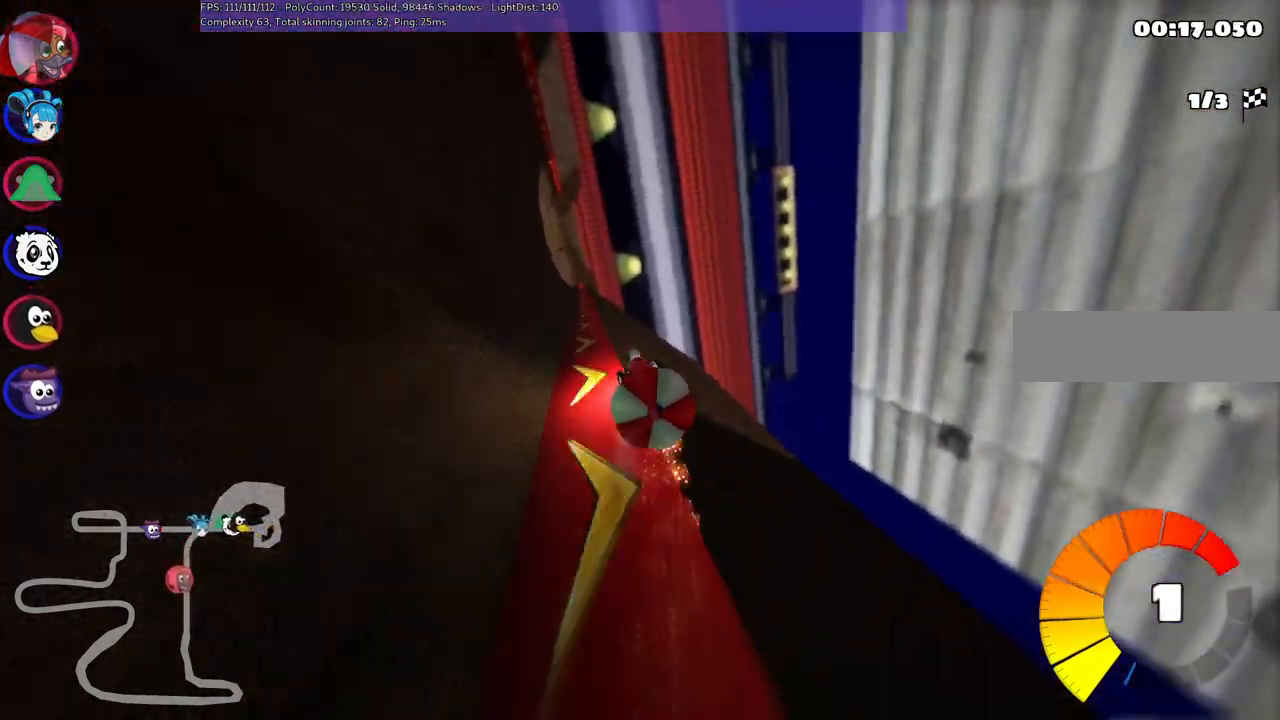
{"keys": ["up"], "events": [[50, "left", "up"]]}
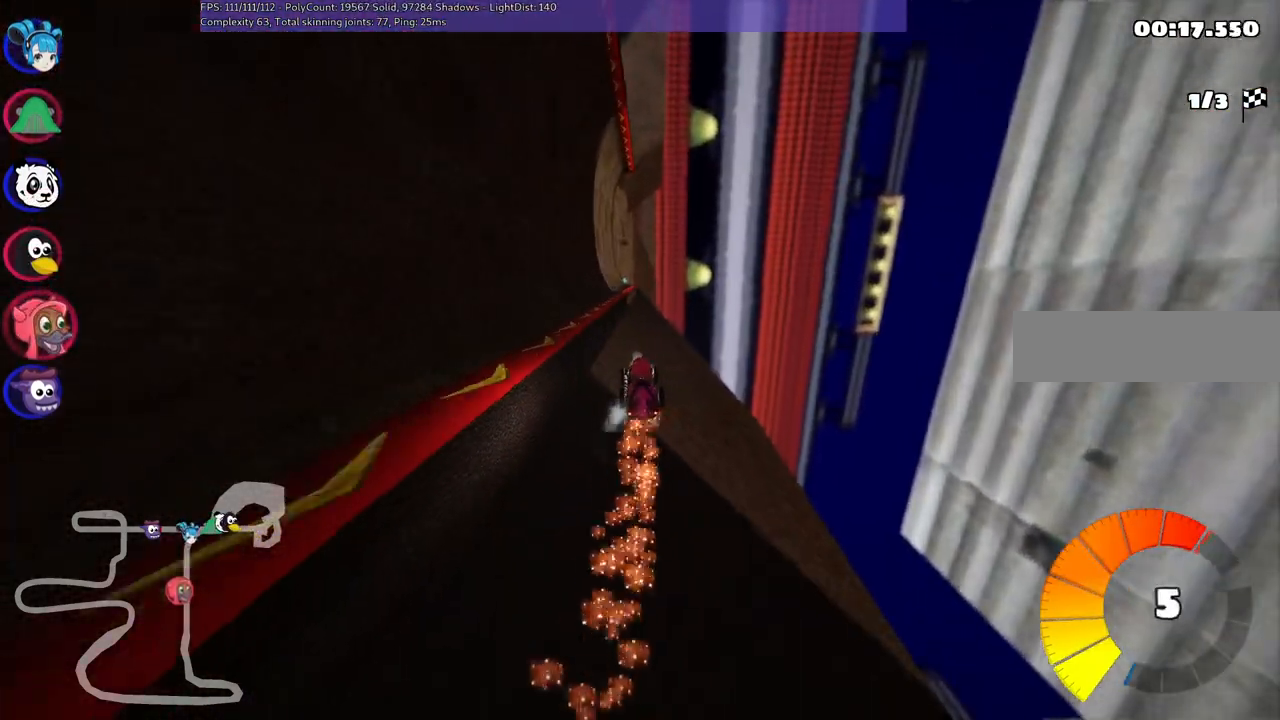
{"keys": ["left", "m", "up"], "events": [[133, "right", "down"], [183, "m", "down"], [233, "left", "down"], [267, "right", "up"]]}